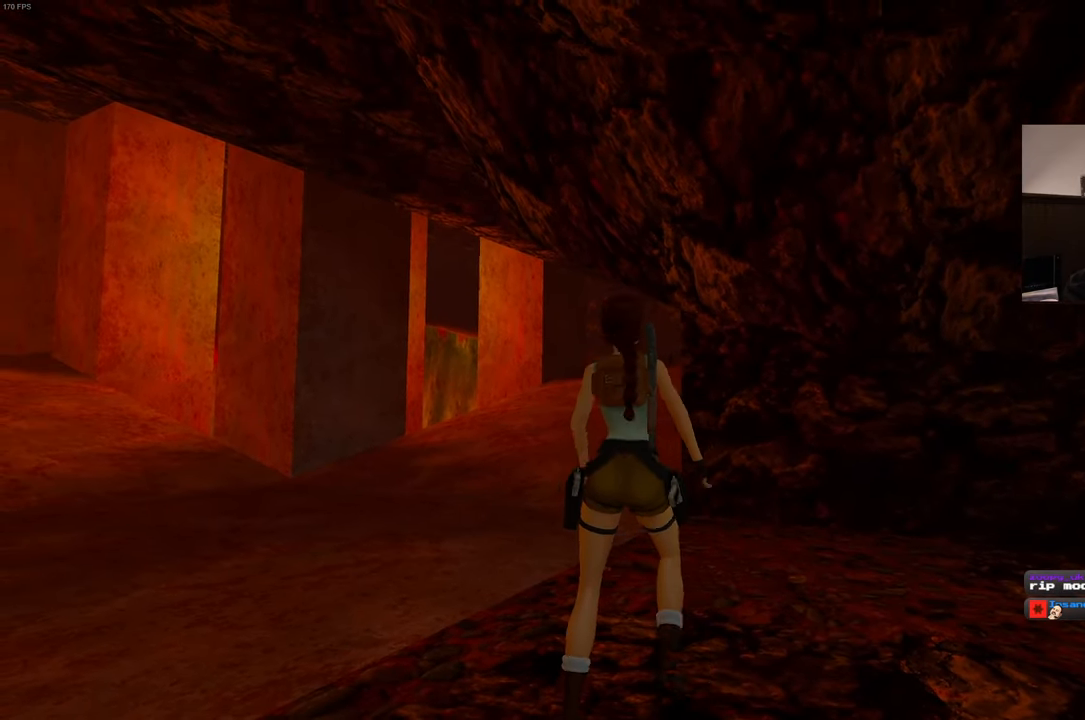
Gameplay with a controller (PlayStation layout); each line is a JSON object with the inputs held at the frame after it. "events" lists button and stick changes between this image and that frame as [ms after this image, input, new state], when the widget could be followed in between. Not read: L3 R3.
{"buttons": ["SQUARE"], "left_stick": "center", "right_stick": "center", "events": [[33, "SQUARE", "down"]]}
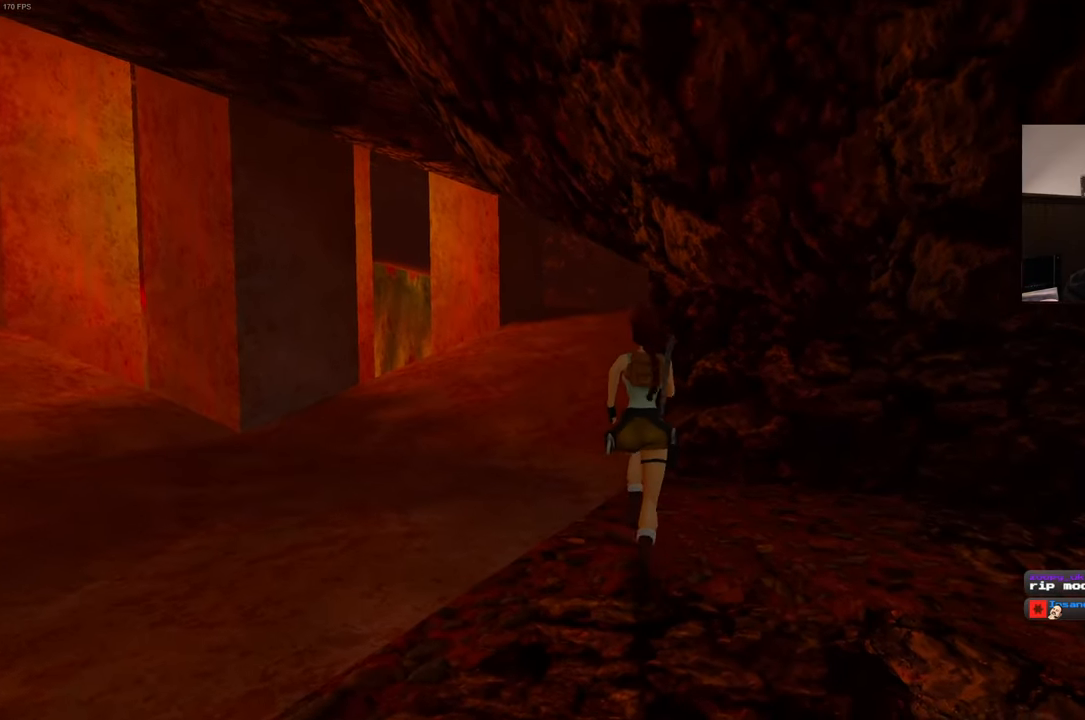
{"buttons": ["SQUARE"], "left_stick": "center", "right_stick": "center", "events": []}
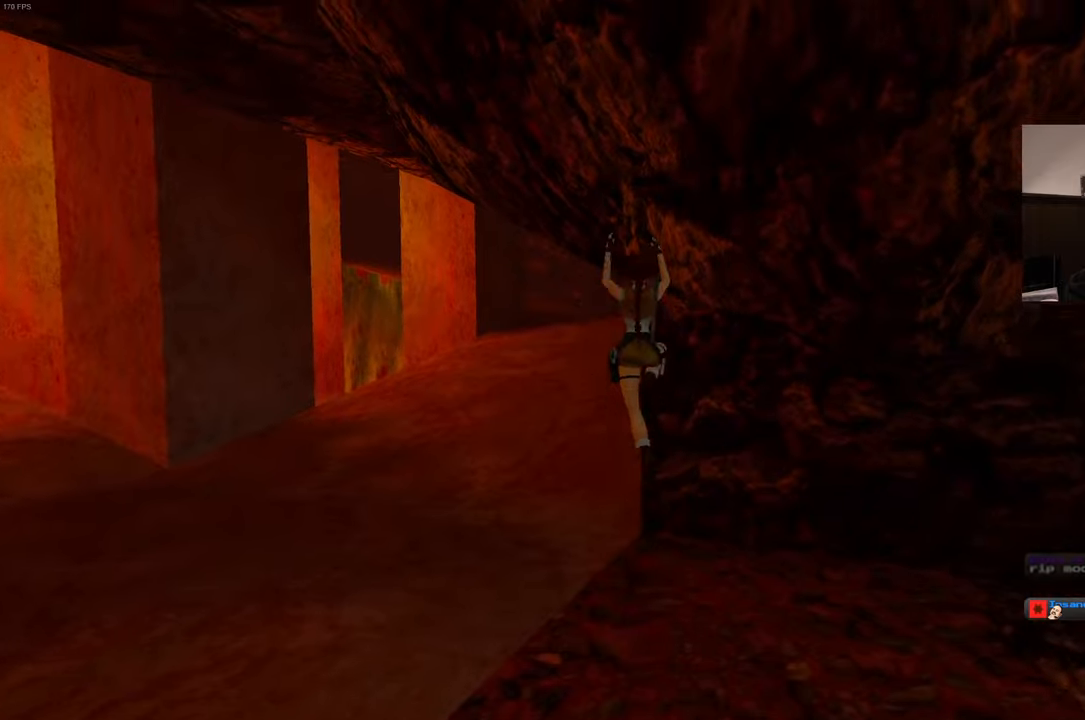
{"buttons": [], "left_stick": "center", "right_stick": "center", "events": [[267, "SQUARE", "up"]]}
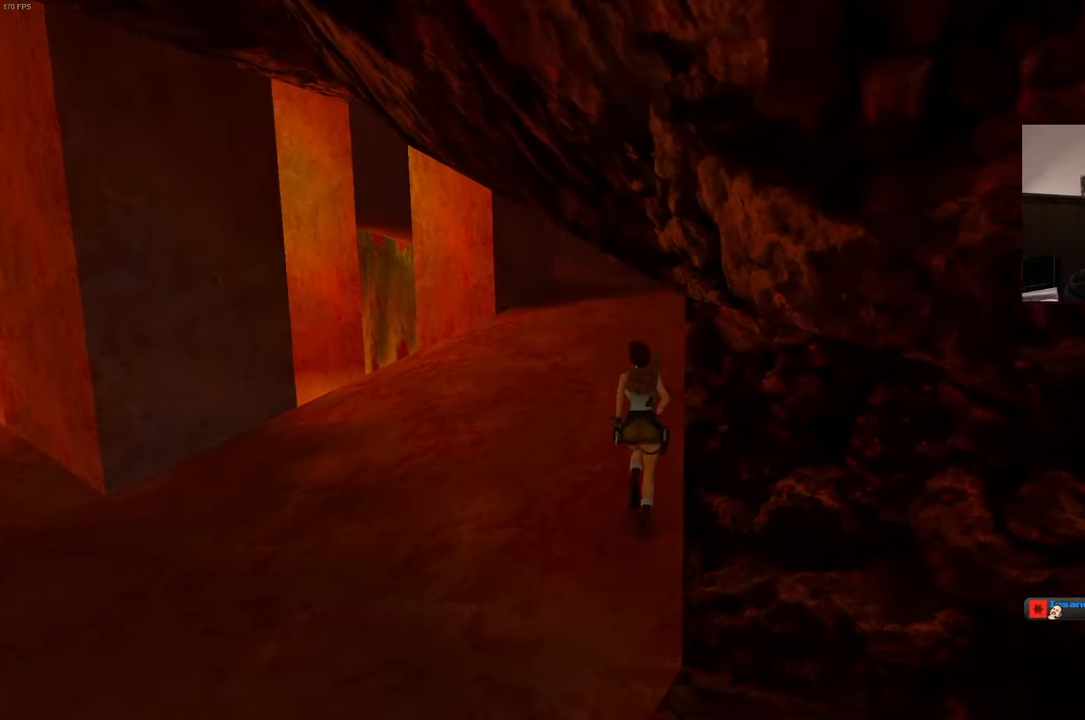
{"buttons": ["SQUARE", "DPAD_UP"], "left_stick": "center", "right_stick": "center"}
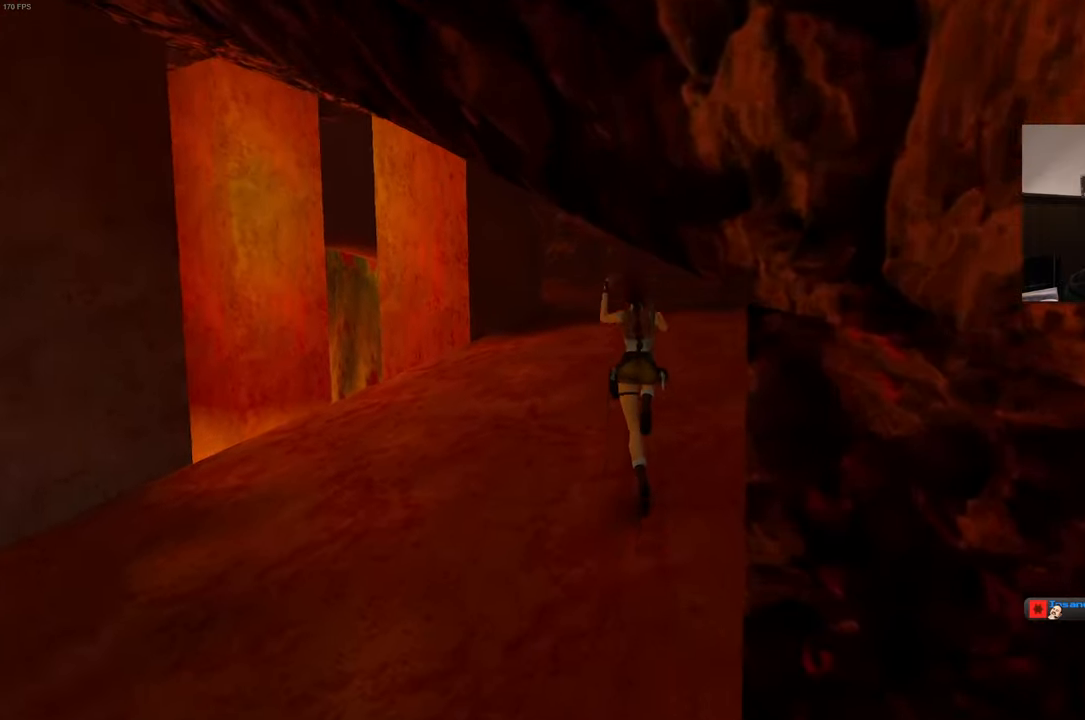
{"buttons": [], "left_stick": "center", "right_stick": "center", "events": [[33, "DPAD_UP", "up"], [467, "SQUARE", "up"]]}
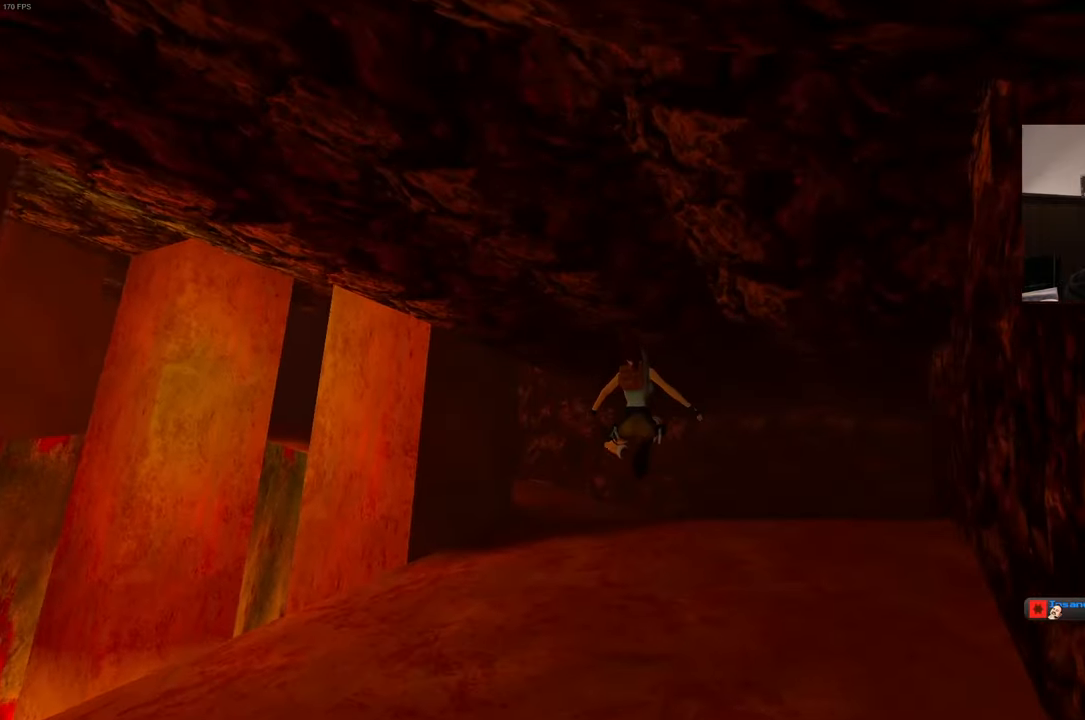
{"buttons": [], "left_stick": "center", "right_stick": "center", "events": []}
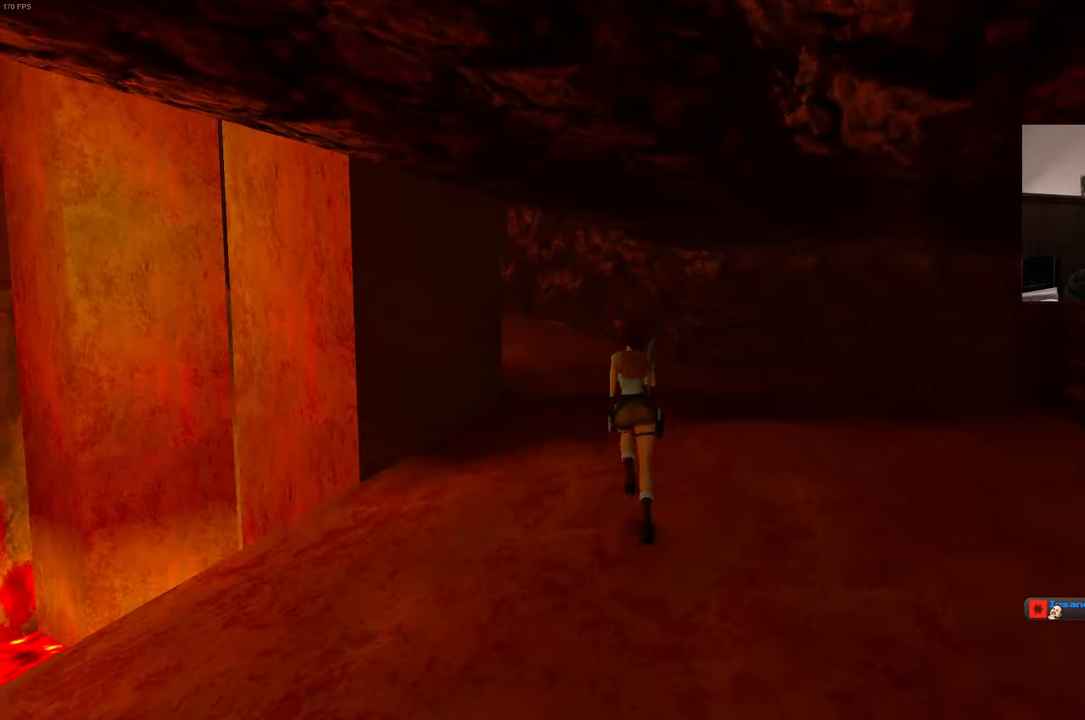
{"buttons": [], "left_stick": "center", "right_stick": "center", "events": []}
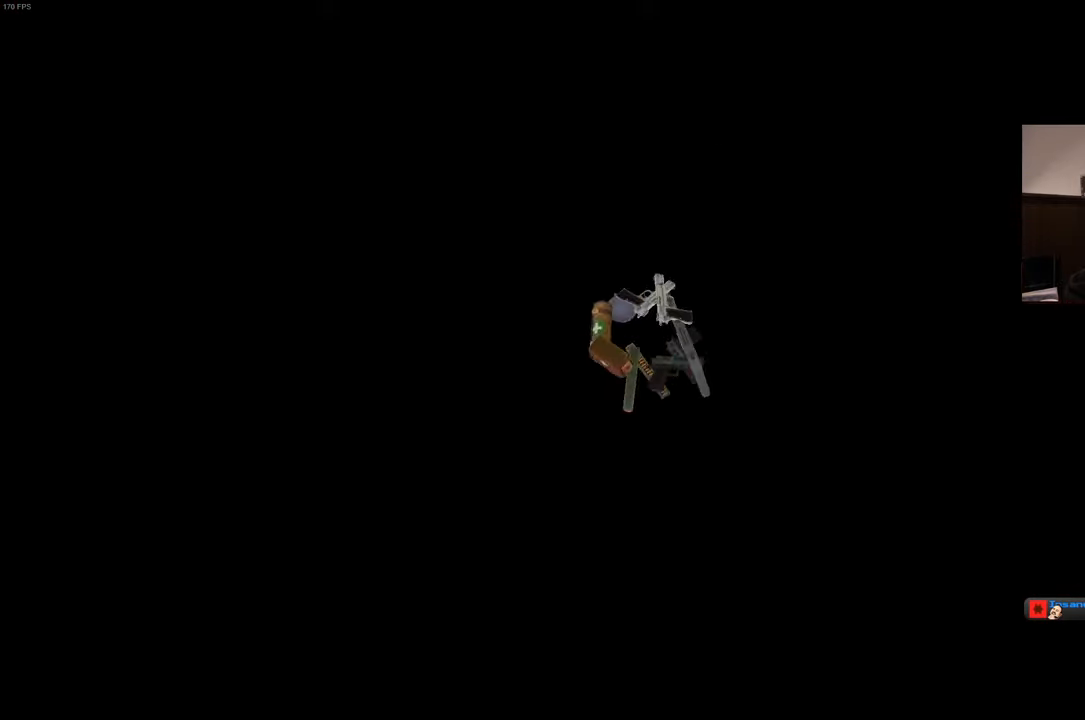
{"buttons": [], "left_stick": "center", "right_stick": "center", "events": []}
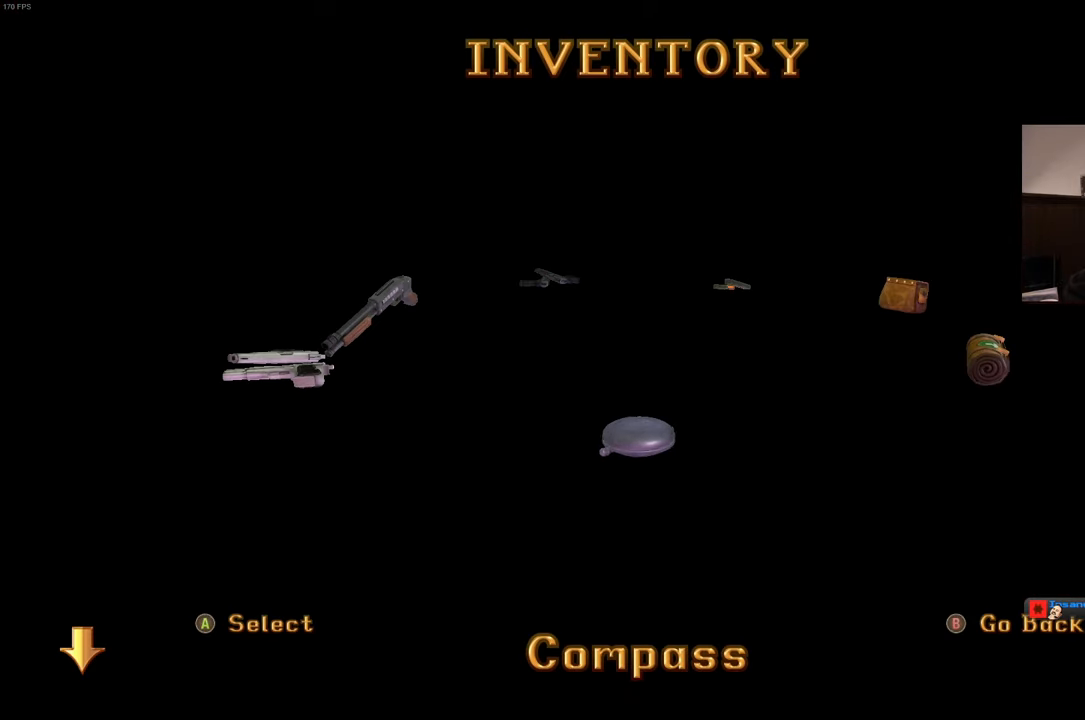
{"buttons": [], "left_stick": "center", "right_stick": "center", "events": []}
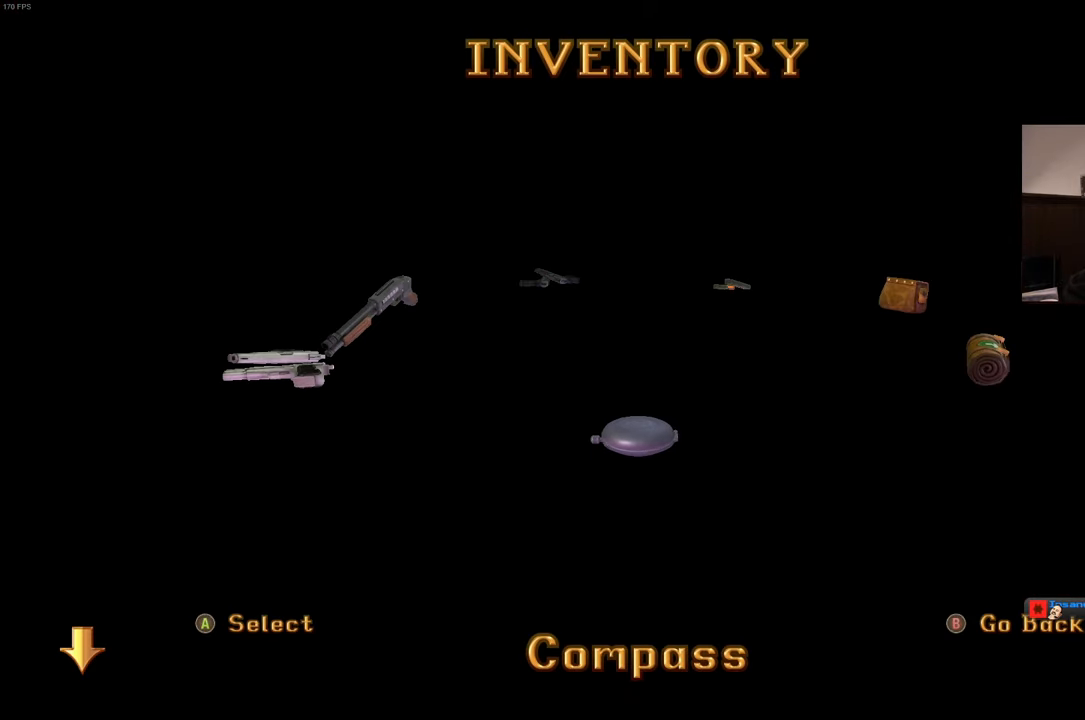
{"buttons": [], "left_stick": "center", "right_stick": "left", "events": [[467, "right_stick", "left"]]}
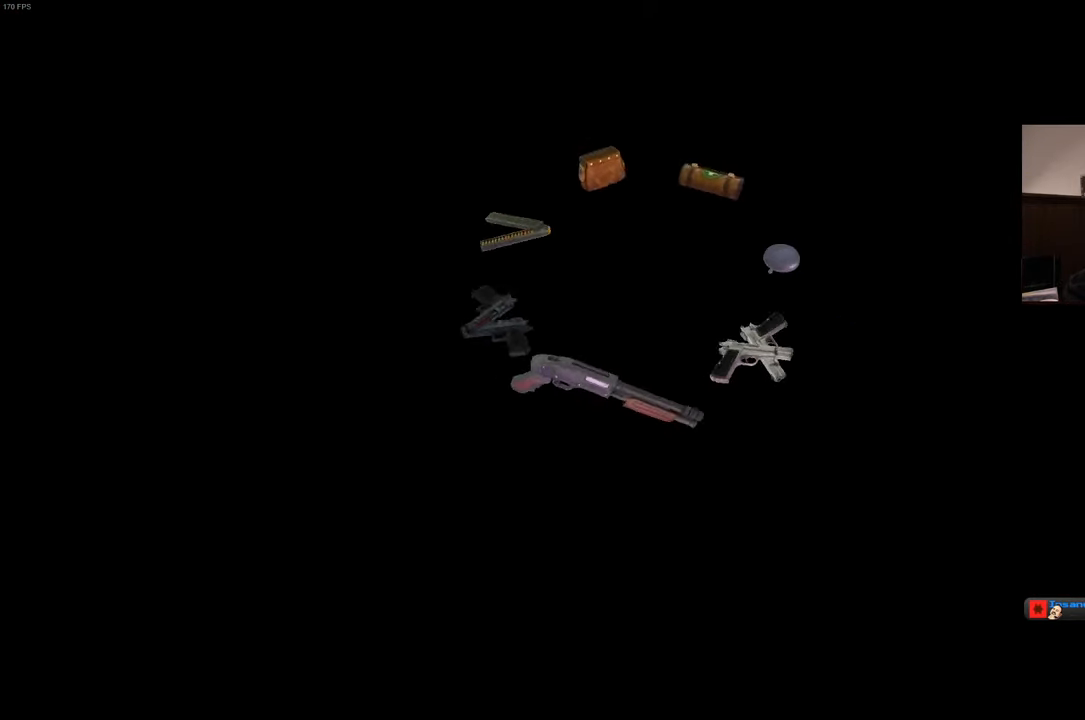
{"buttons": [], "left_stick": "up", "right_stick": "center", "events": [[283, "right_stick", "center"], [367, "left_stick", "up"]]}
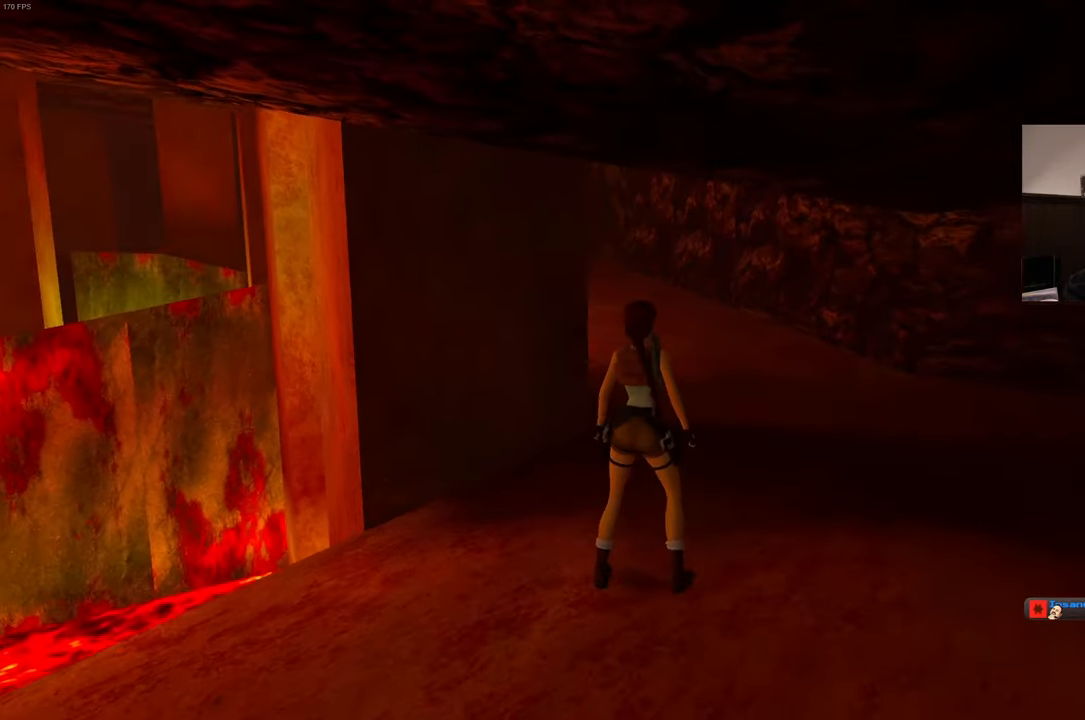
{"buttons": [], "left_stick": "up", "right_stick": "left", "events": [[183, "left_stick", "up-right"], [200, "right_stick", "left"], [367, "left_stick", "up"]]}
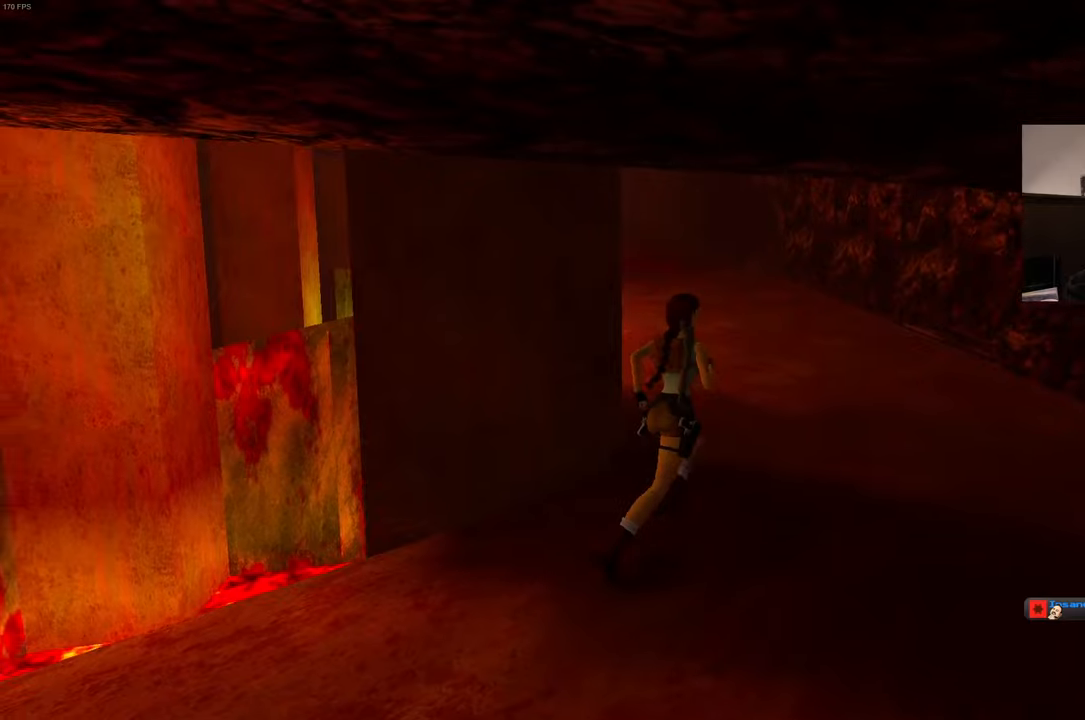
{"buttons": [], "left_stick": "center", "right_stick": "center", "events": [[17, "right_stick", "center"], [34, "left_stick", "center"], [234, "left_stick", "left"], [450, "left_stick", "center"]]}
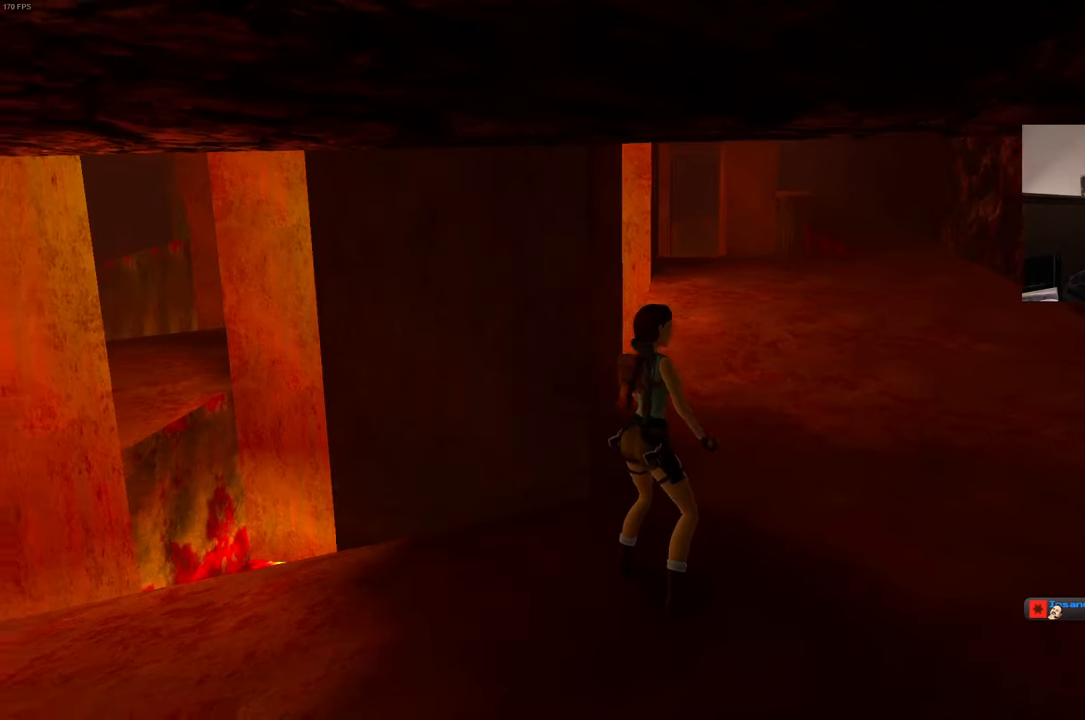
{"buttons": [], "left_stick": "center", "right_stick": "center", "events": []}
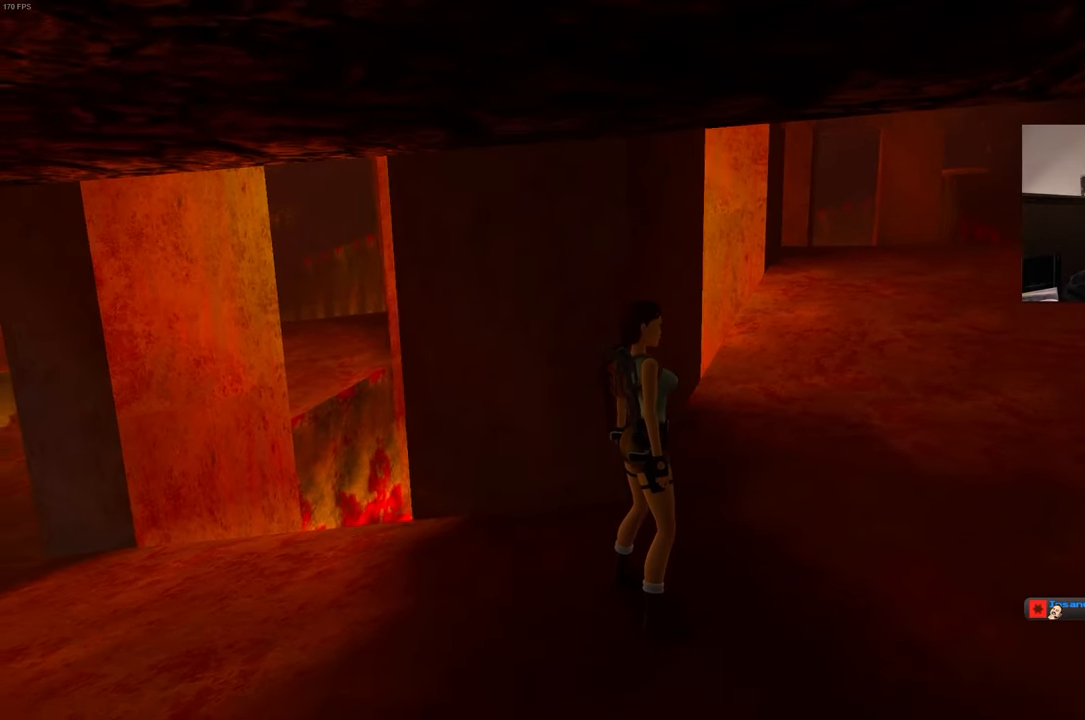
{"buttons": [], "left_stick": "up-right", "right_stick": "center", "events": [[284, "left_stick", "up-right"]]}
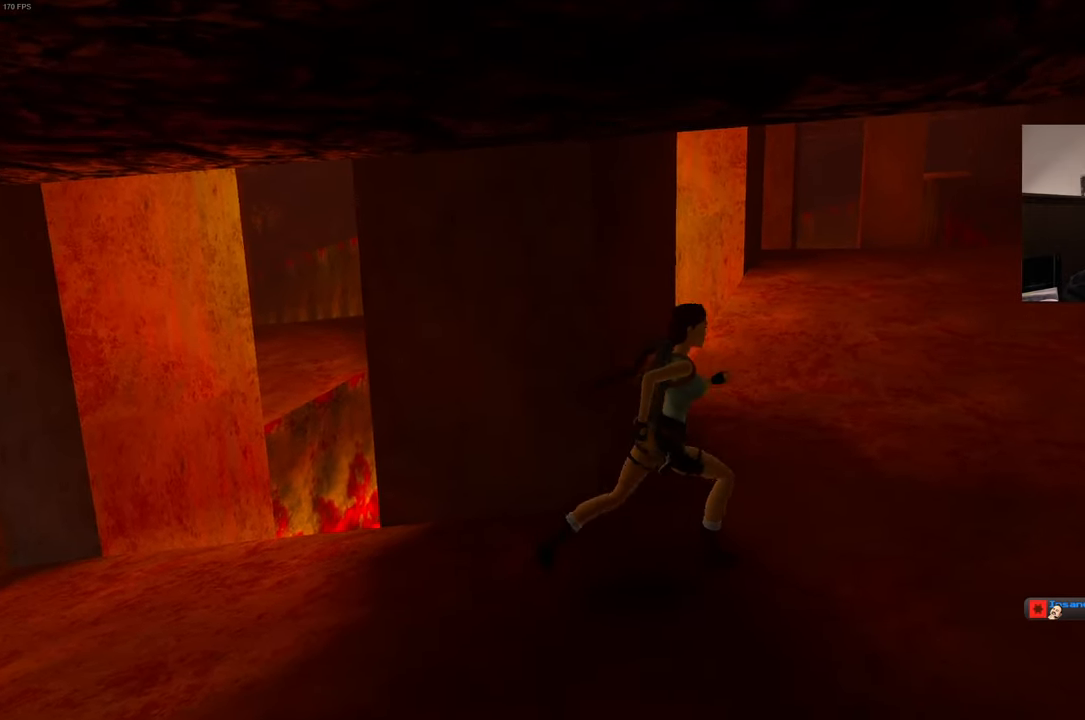
{"buttons": [], "left_stick": "up", "right_stick": "center", "events": [[167, "left_stick", "up"]]}
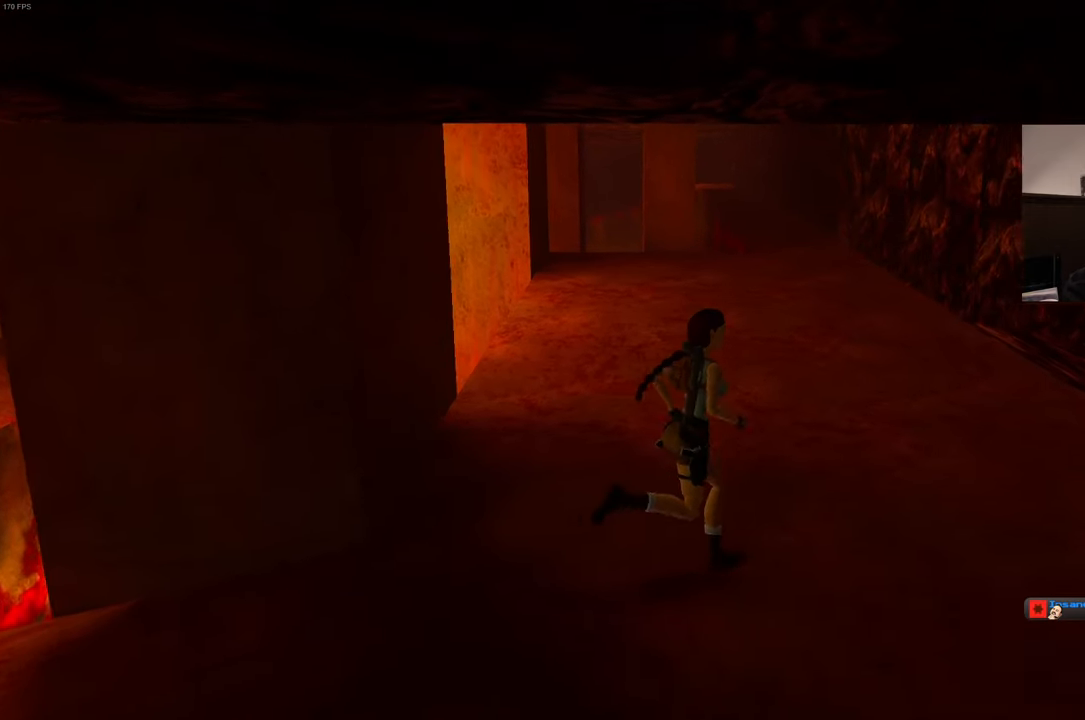
{"buttons": [], "left_stick": "up-left", "right_stick": "center", "events": [[50, "left_stick", "up-left"], [317, "right_stick", "down-left"], [450, "right_stick", "center"]]}
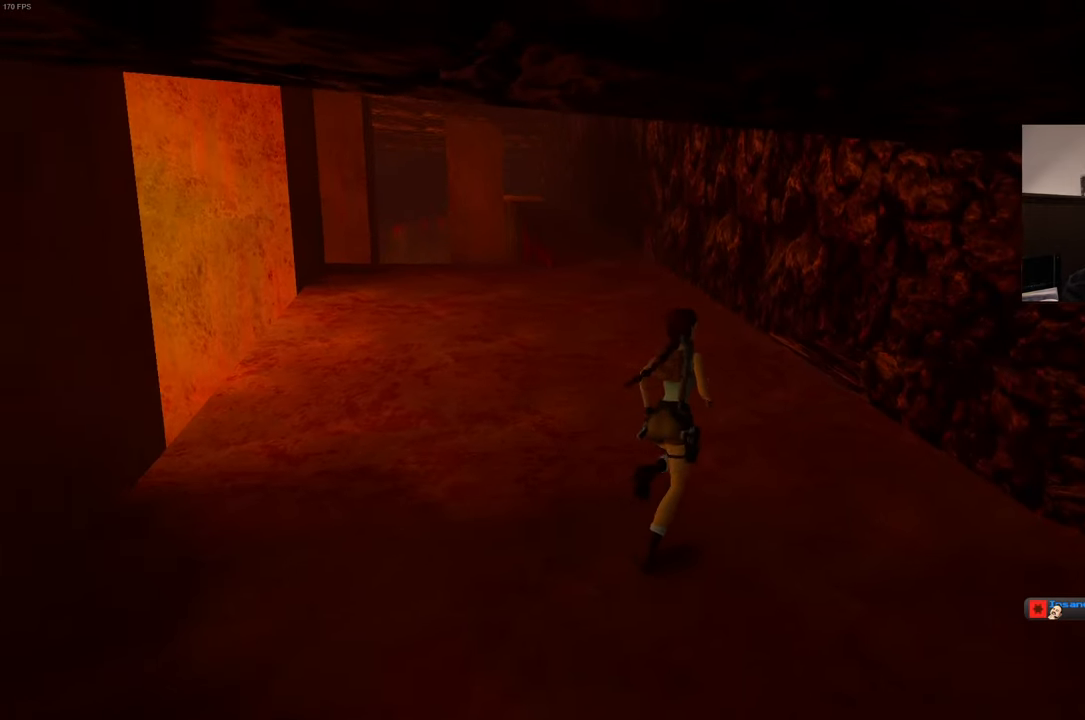
{"buttons": [], "left_stick": "up-left", "right_stick": "center", "events": []}
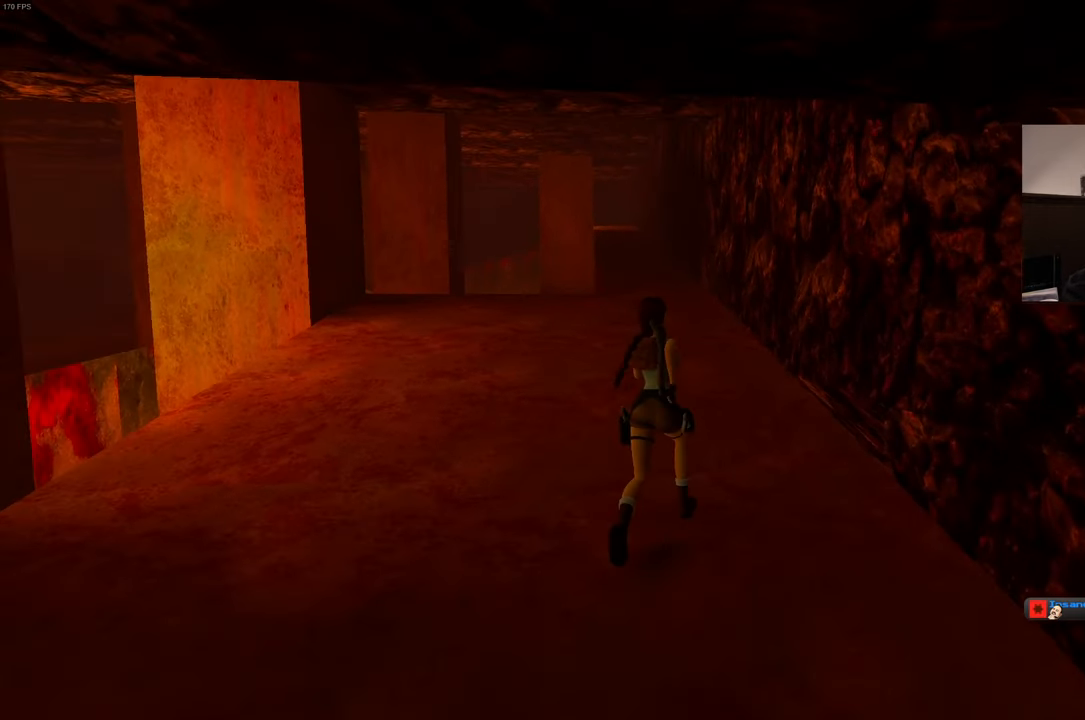
{"buttons": [], "left_stick": "up-left", "right_stick": "center", "events": [[34, "left_stick", "up"], [284, "left_stick", "up-left"]]}
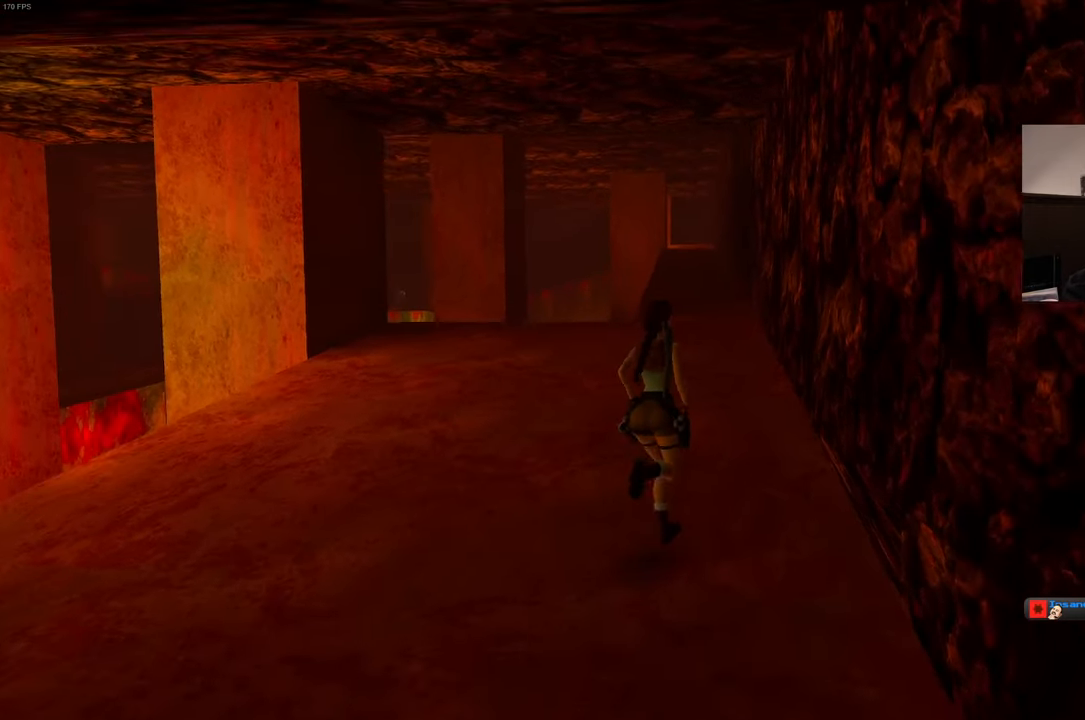
{"buttons": [], "left_stick": "up-left", "right_stick": "center", "events": [[150, "right_stick", "down"], [300, "right_stick", "center"]]}
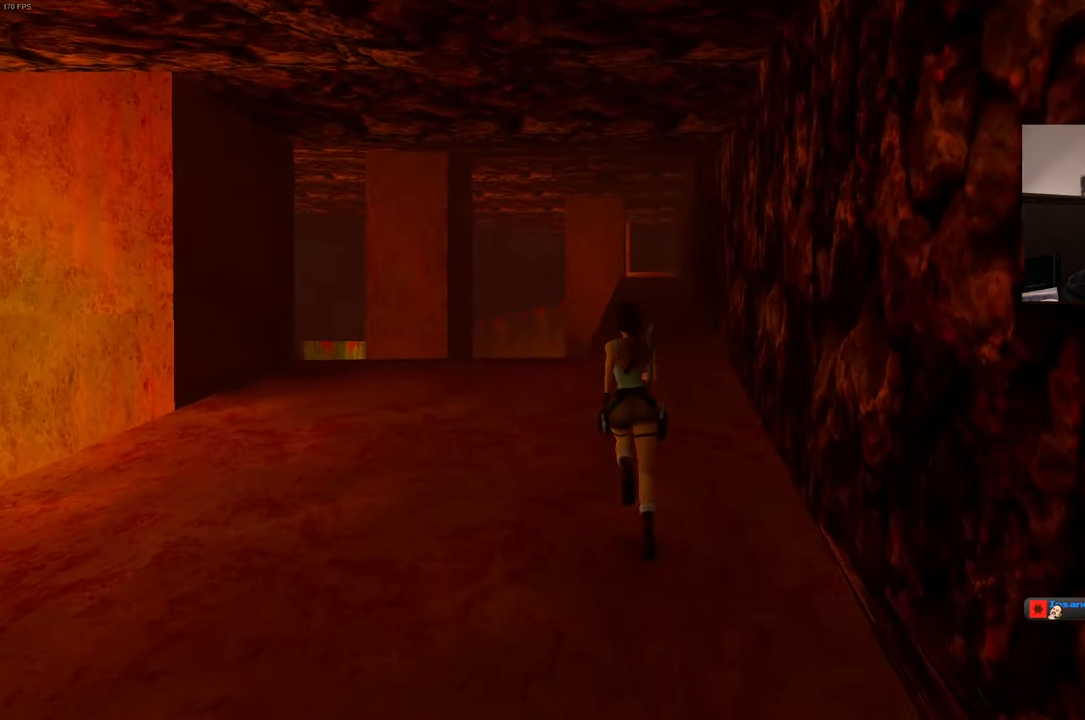
{"buttons": [], "left_stick": "center", "right_stick": "center", "events": [[417, "left_stick", "center"]]}
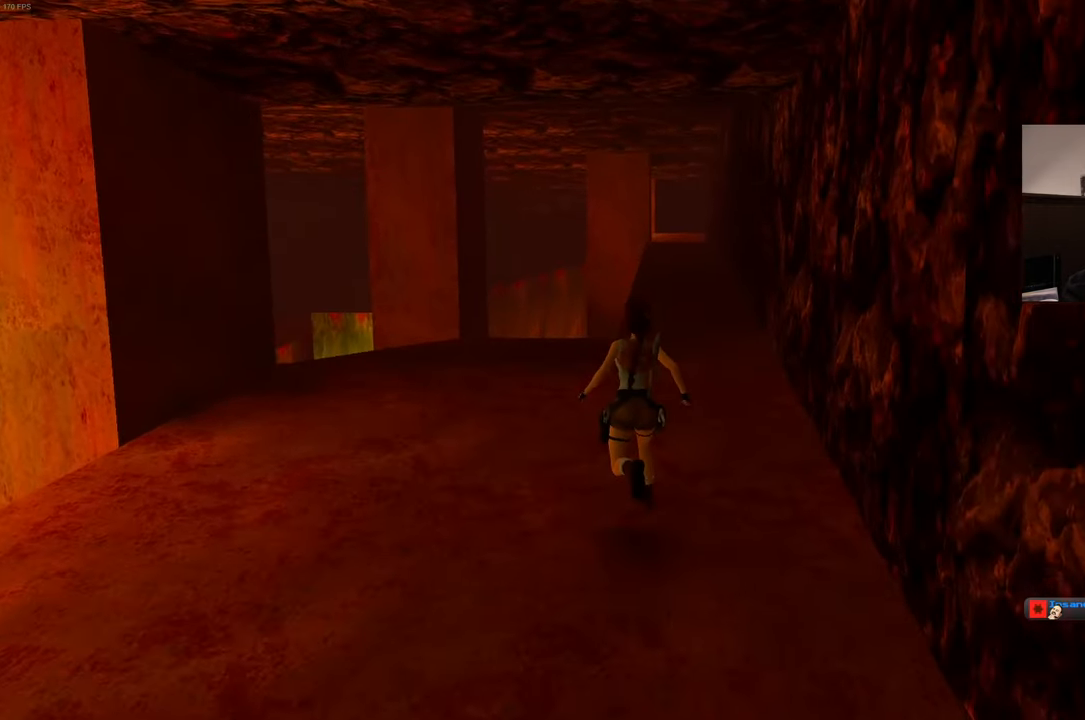
{"buttons": [], "left_stick": "center", "right_stick": "center", "events": []}
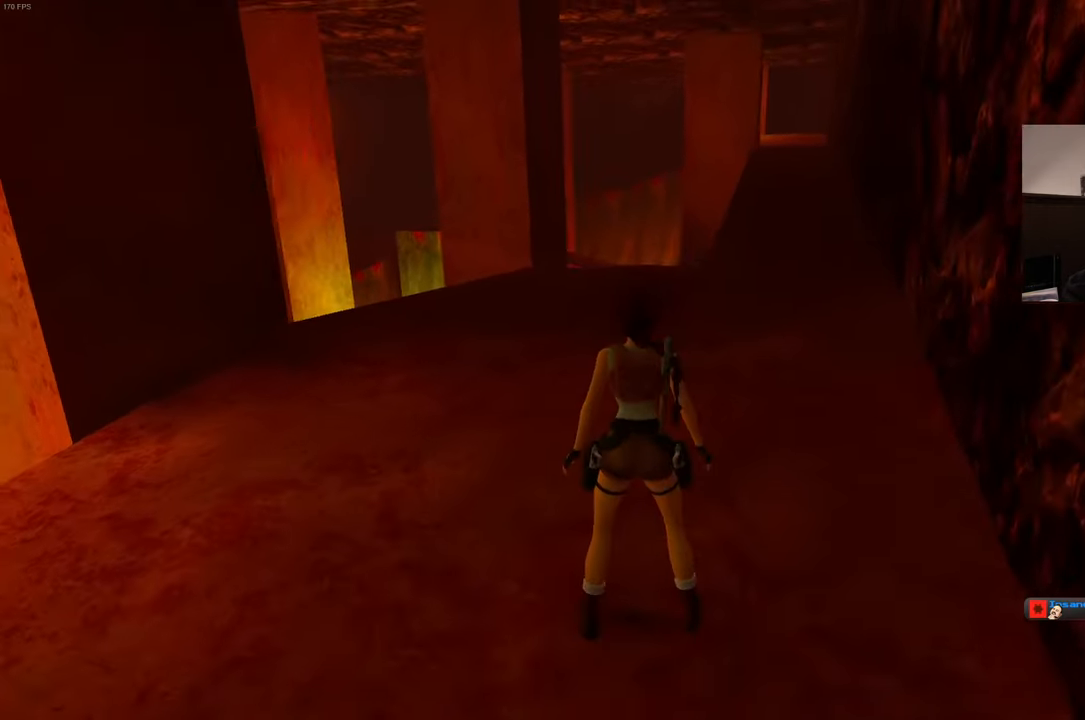
{"buttons": [], "left_stick": "center", "right_stick": "center", "events": []}
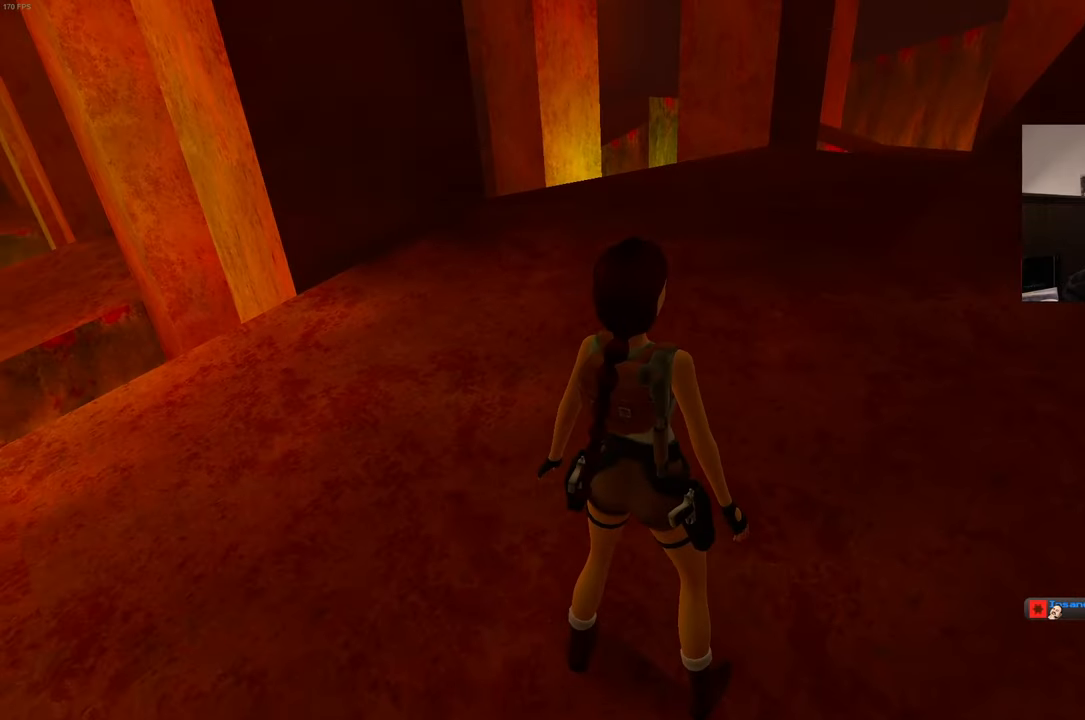
{"buttons": [], "left_stick": "up", "right_stick": "center", "events": [[300, "left_stick", "up"]]}
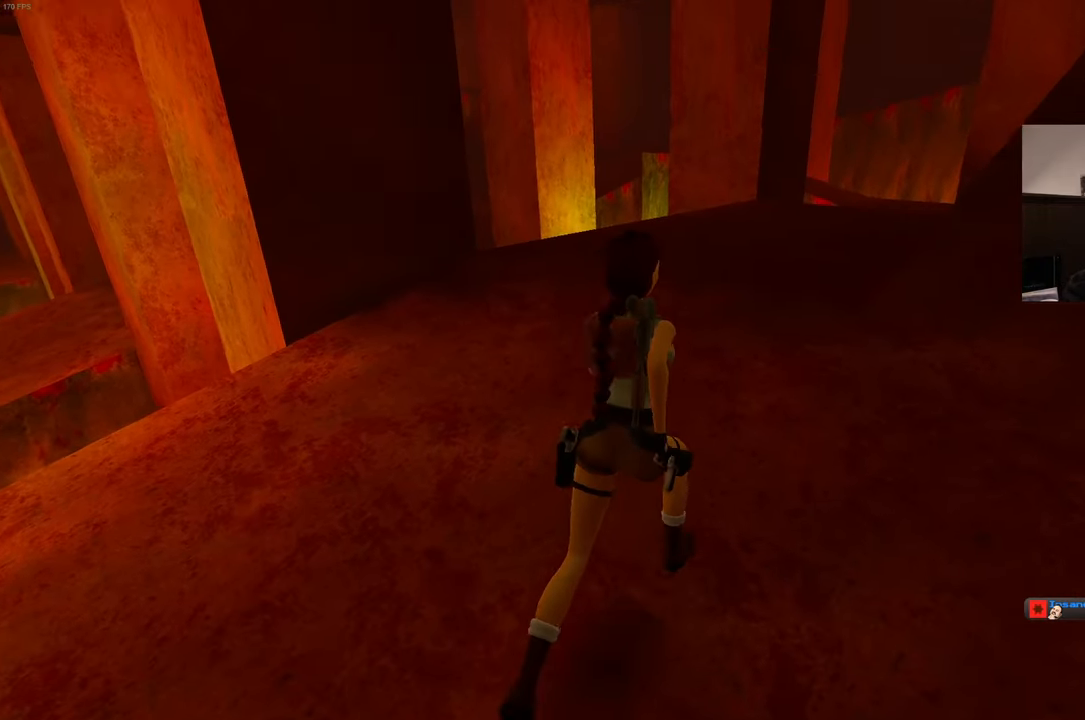
{"buttons": [], "left_stick": "up", "right_stick": "center", "events": []}
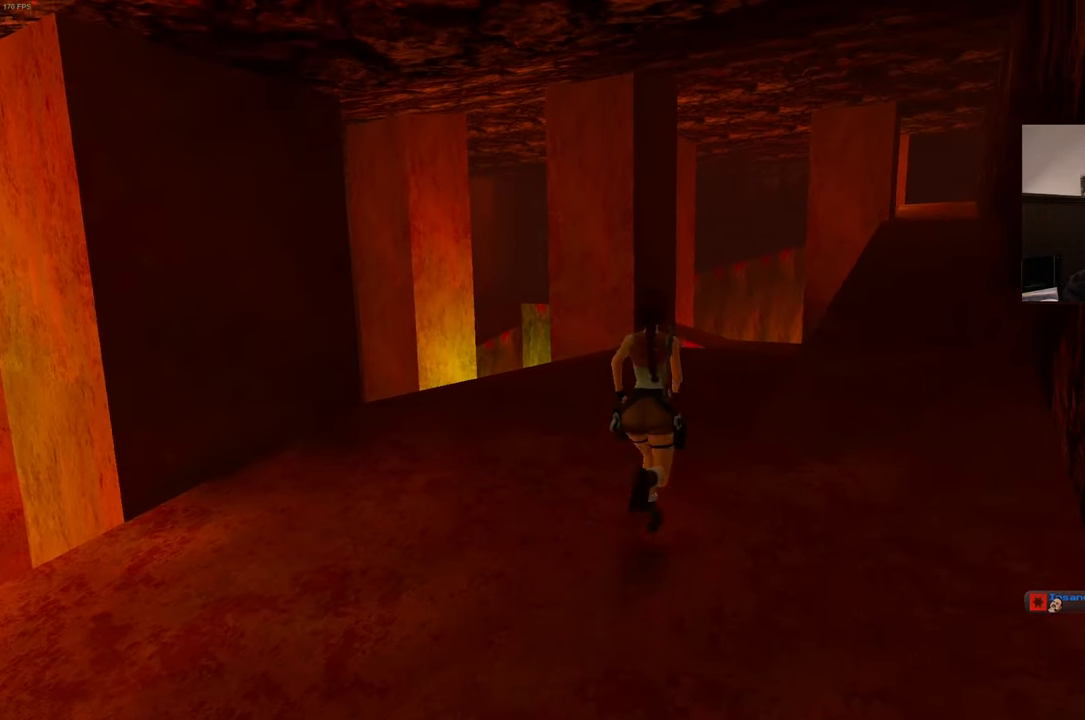
{"buttons": [], "left_stick": "center", "right_stick": "left", "events": [[166, "left_stick", "center"], [433, "right_stick", "left"]]}
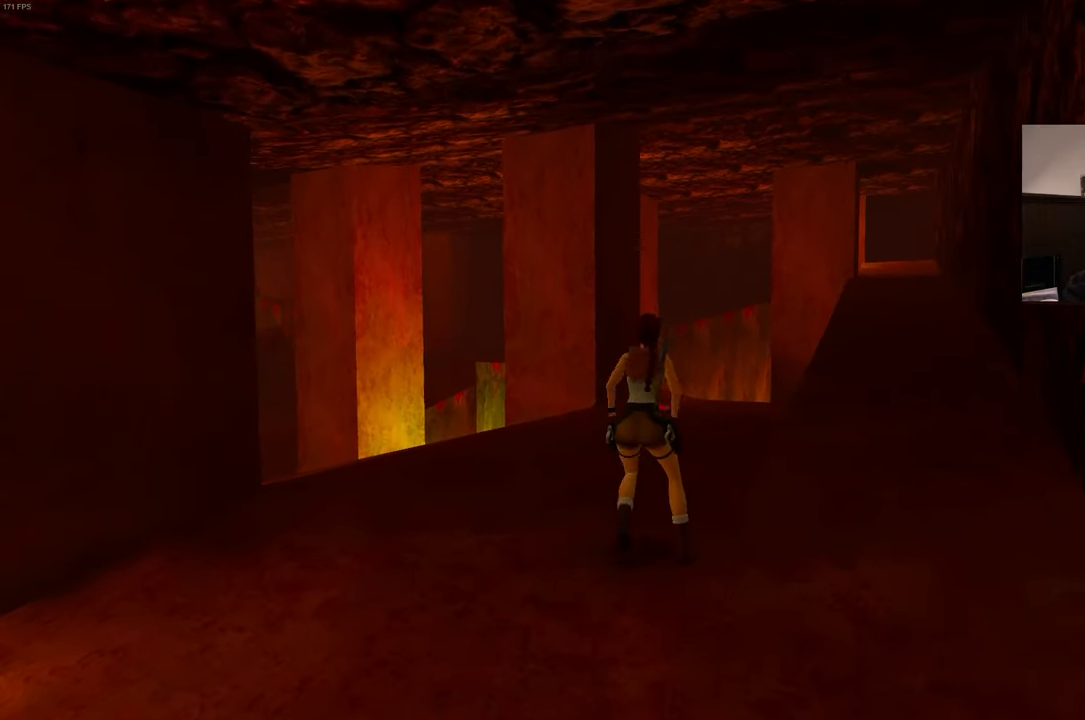
{"buttons": [], "left_stick": "center", "right_stick": "center", "events": [[233, "right_stick", "center"]]}